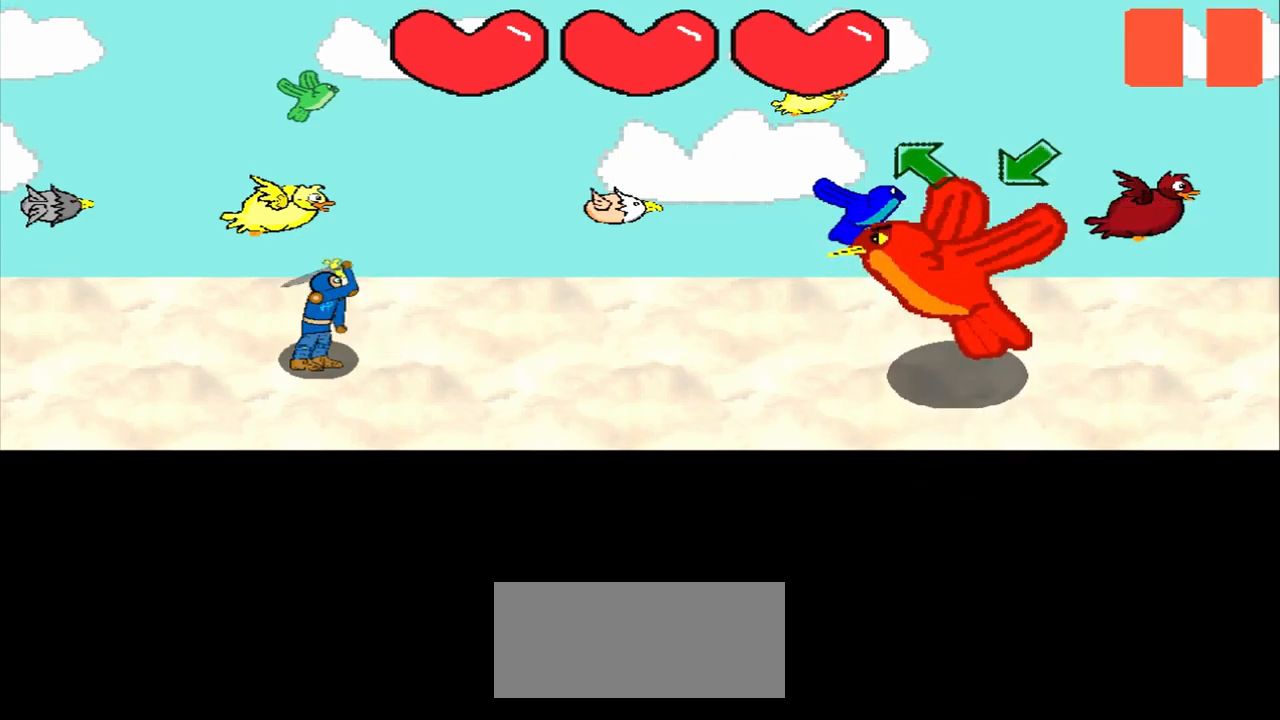
Gameplay with a controller (PlayStation layout); each line is a JSON object with the inputs held at the frame after it. "events" lists button and stick changes between this image and that frame as [ms after this image, input, new state], when the widget could be followed in between. Not read: L2 L3 R2 R3 right_stick.
{"buttons": [], "left_stick": "up-left", "events": [[209, "left_stick", "center"], [417, "left_stick", "up-left"]]}
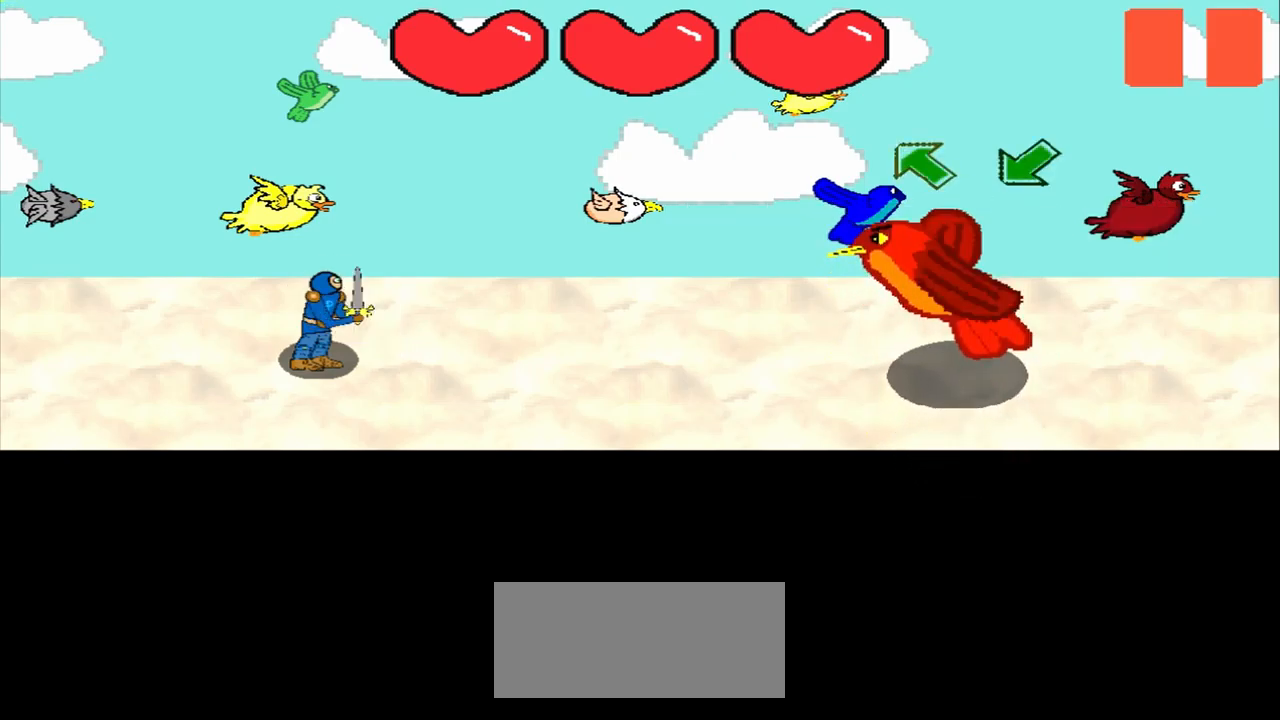
{"buttons": [], "left_stick": "center", "events": [[42, "left_stick", "center"], [209, "left_stick", "up-left"], [459, "left_stick", "center"]]}
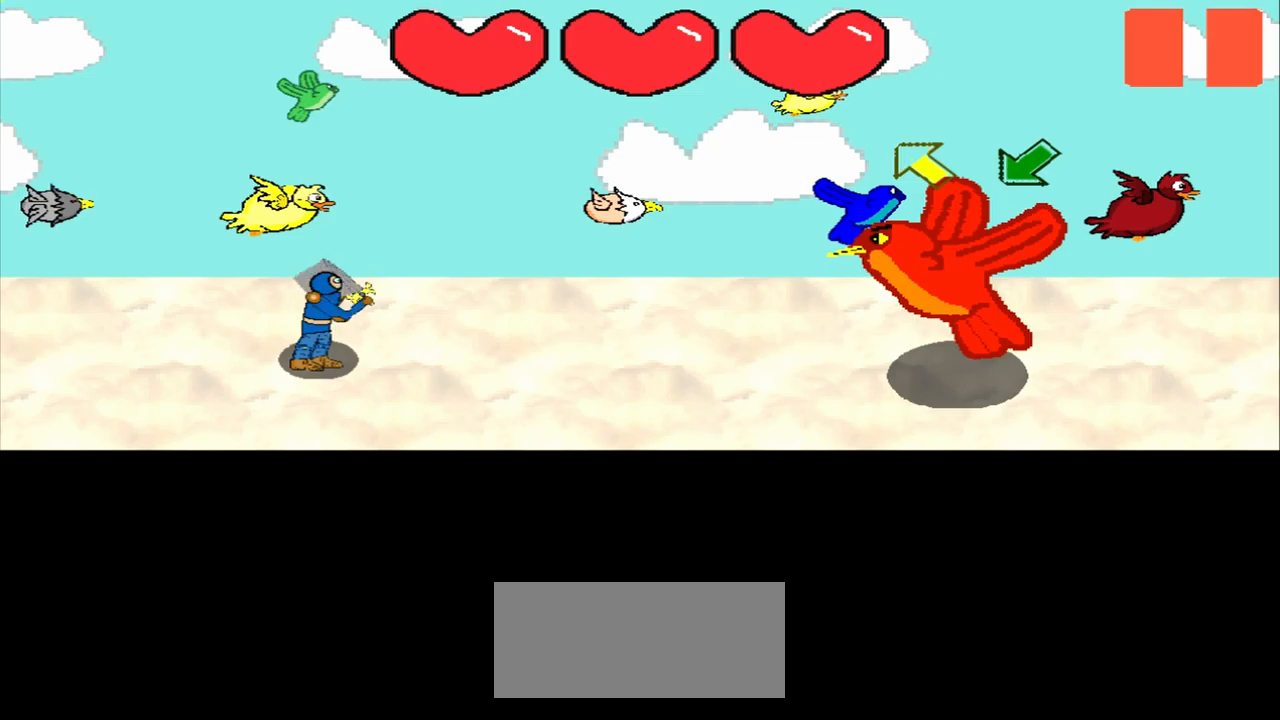
{"buttons": [], "left_stick": "center", "events": []}
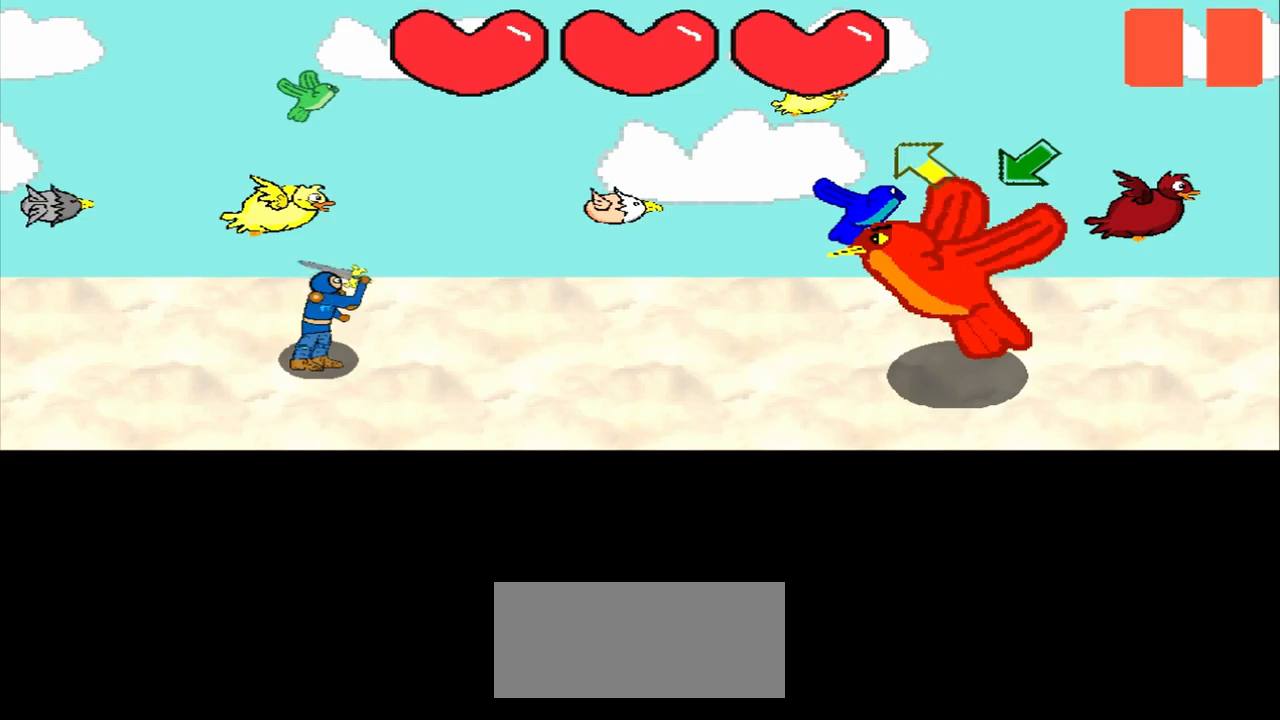
{"buttons": [], "left_stick": "up-left", "events": [[42, "left_stick", "up-left"], [334, "left_stick", "center"], [500, "left_stick", "up-left"]]}
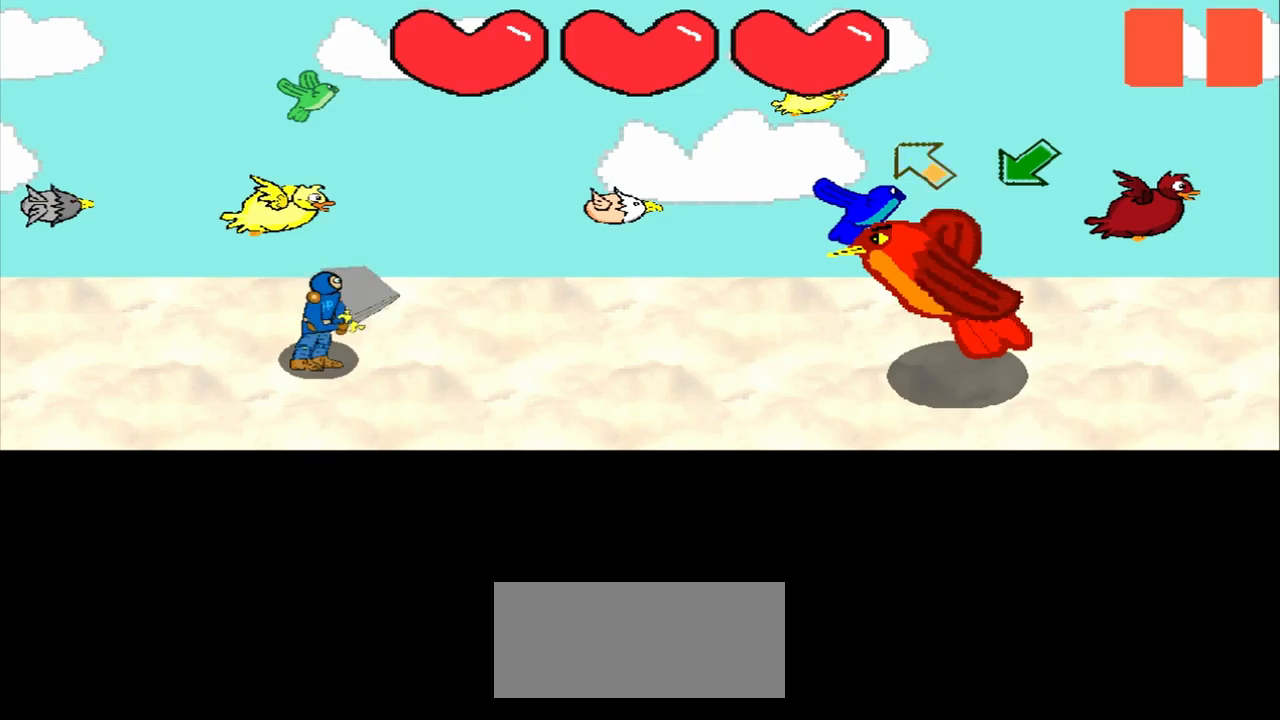
{"buttons": [], "left_stick": "center", "events": [[209, "left_stick", "center"]]}
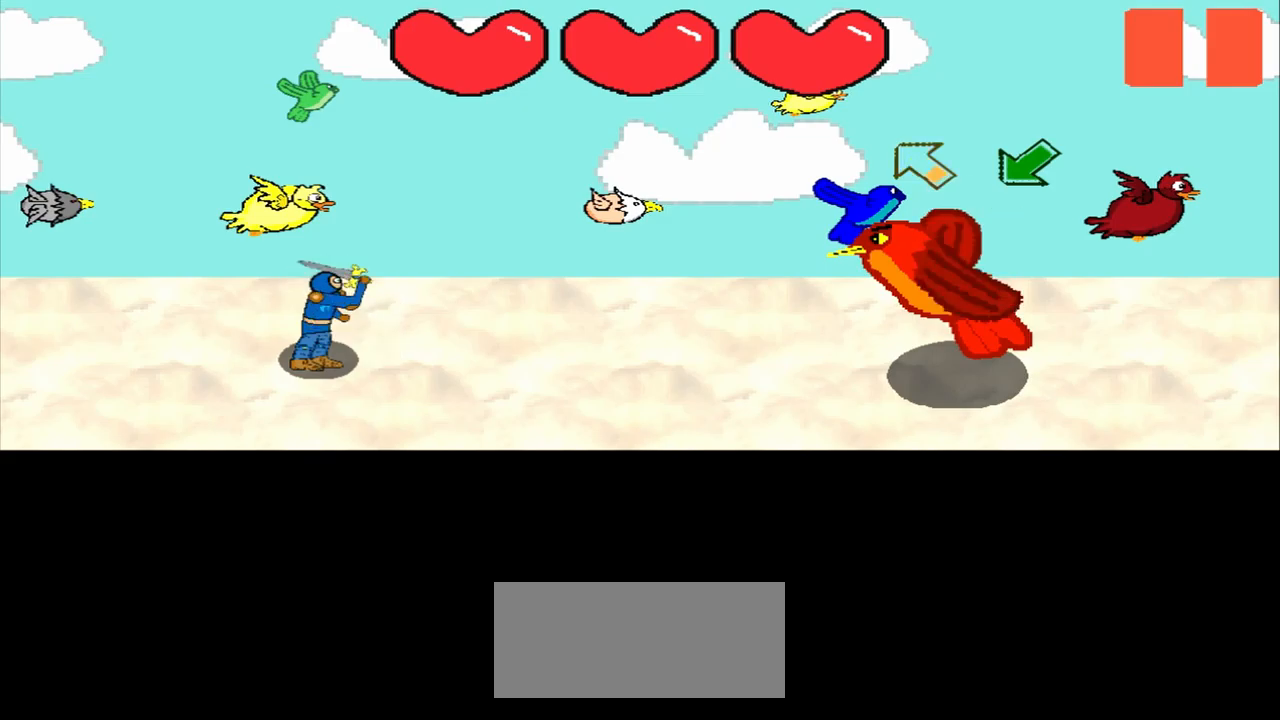
{"buttons": [], "left_stick": "up-left", "events": [[459, "left_stick", "up-left"]]}
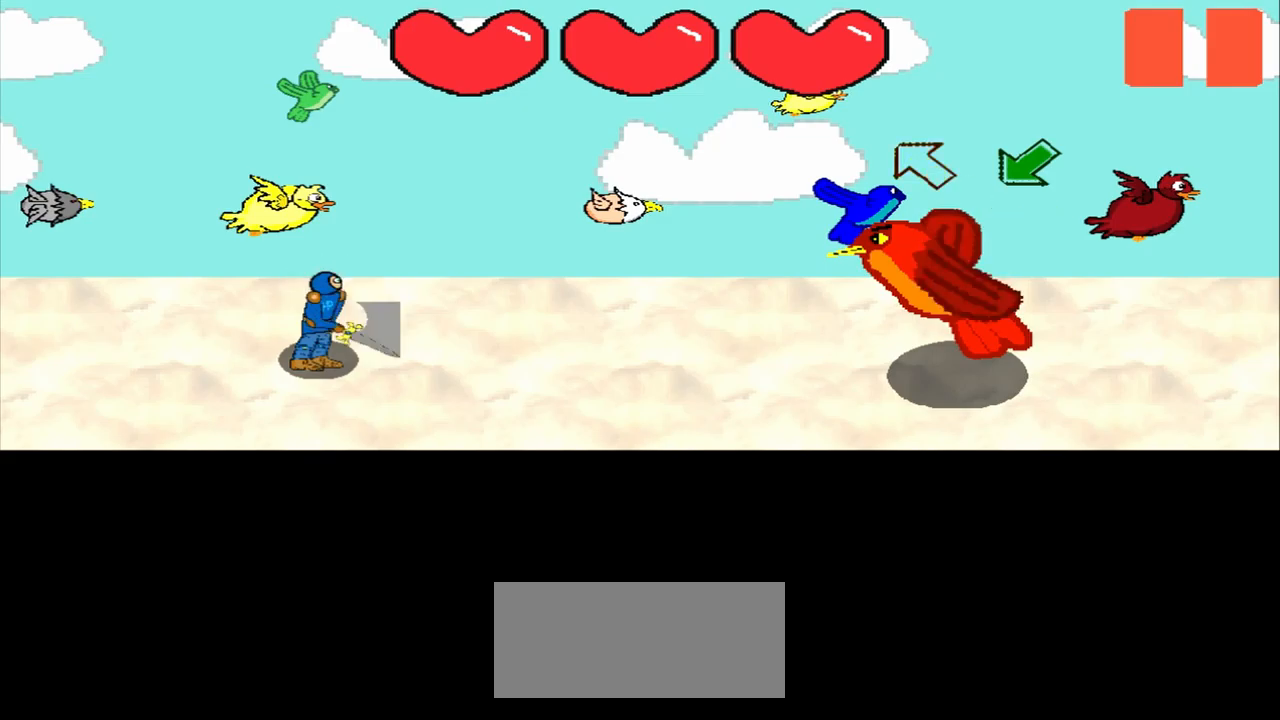
{"buttons": [], "left_stick": "up-left", "events": [[167, "left_stick", "center"], [375, "left_stick", "up-left"]]}
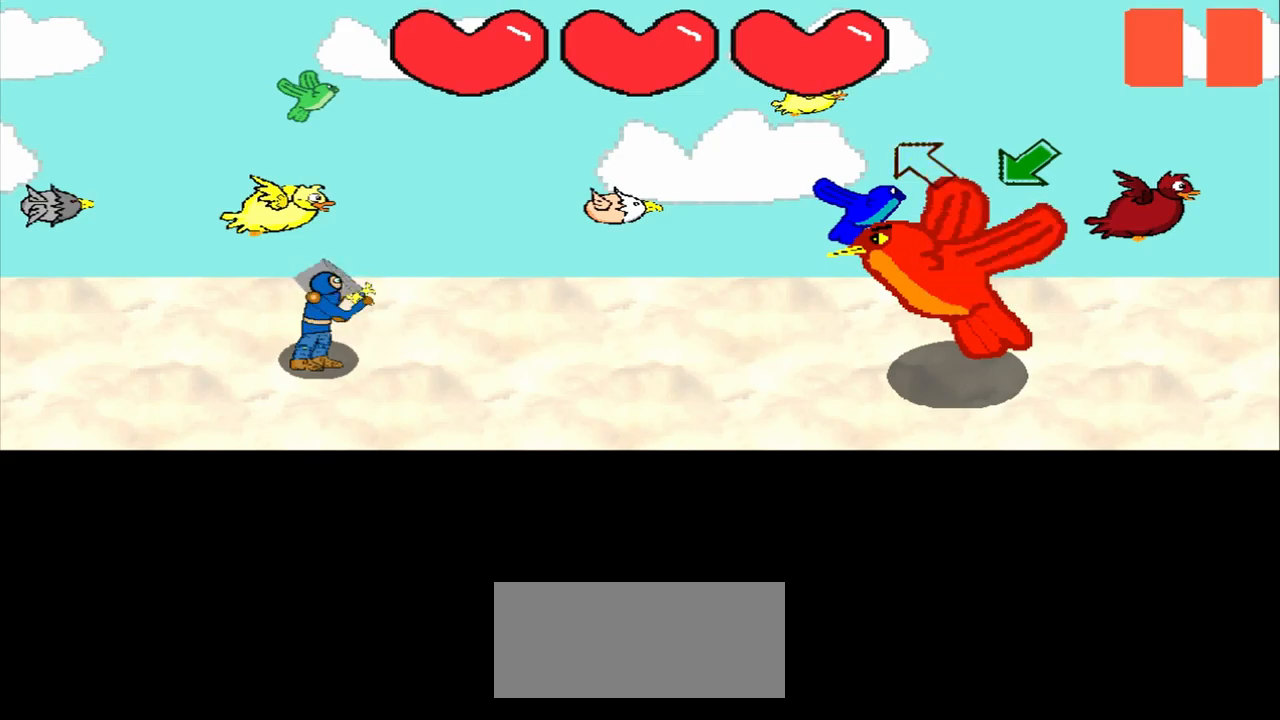
{"buttons": [], "left_stick": "up-left", "events": [[42, "left_stick", "center"], [334, "left_stick", "up-left"]]}
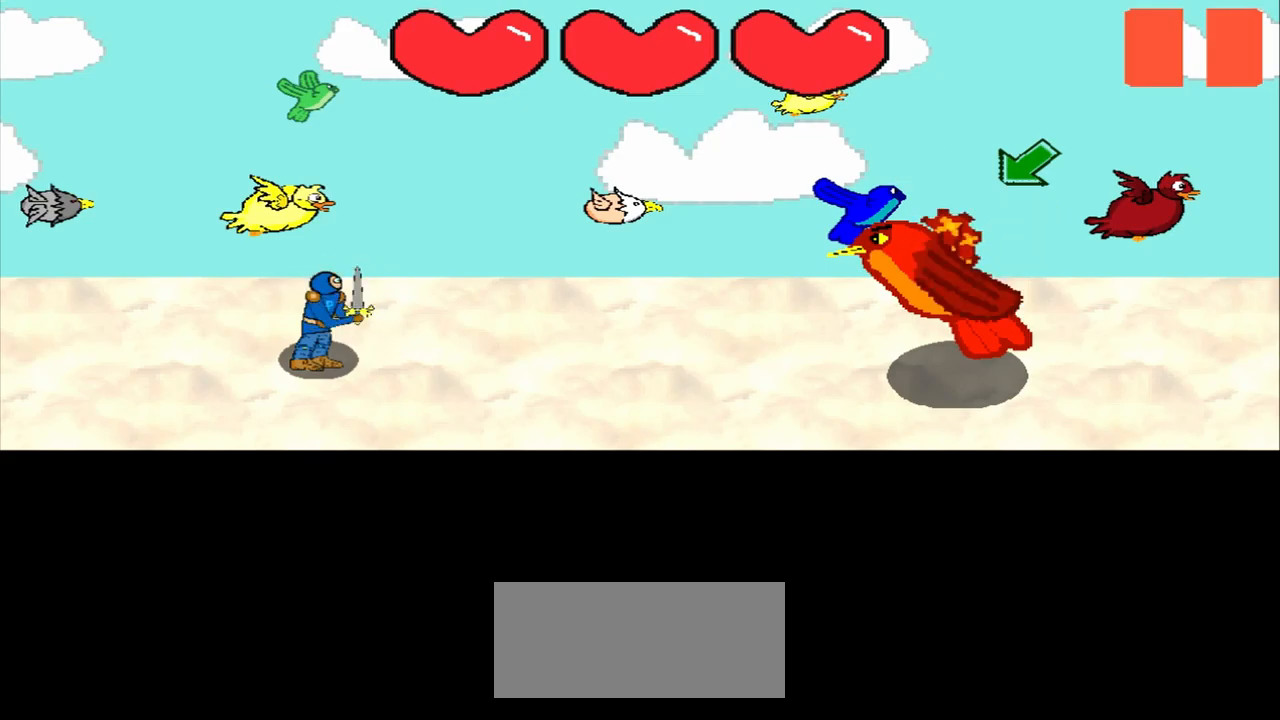
{"buttons": [], "left_stick": "down-left", "events": [[250, "left_stick", "center"], [500, "left_stick", "down-left"]]}
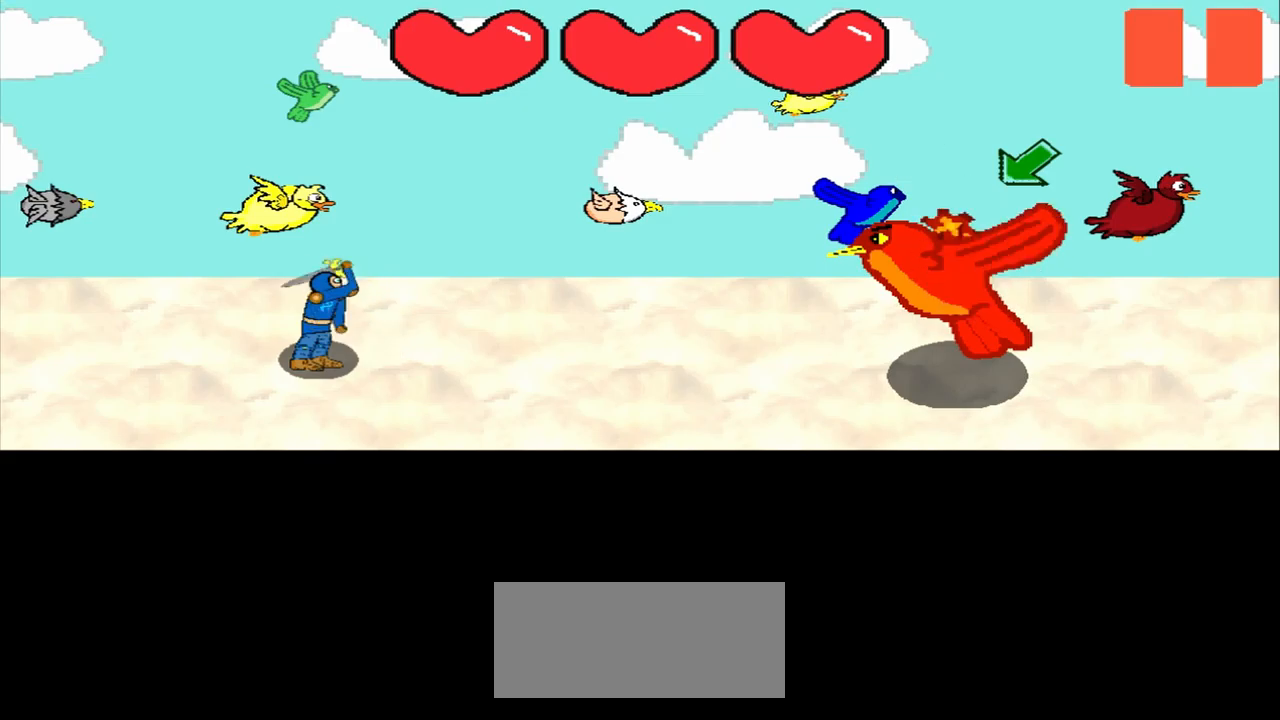
{"buttons": [], "left_stick": "down-left", "events": [[209, "left_stick", "center"], [459, "left_stick", "down-left"]]}
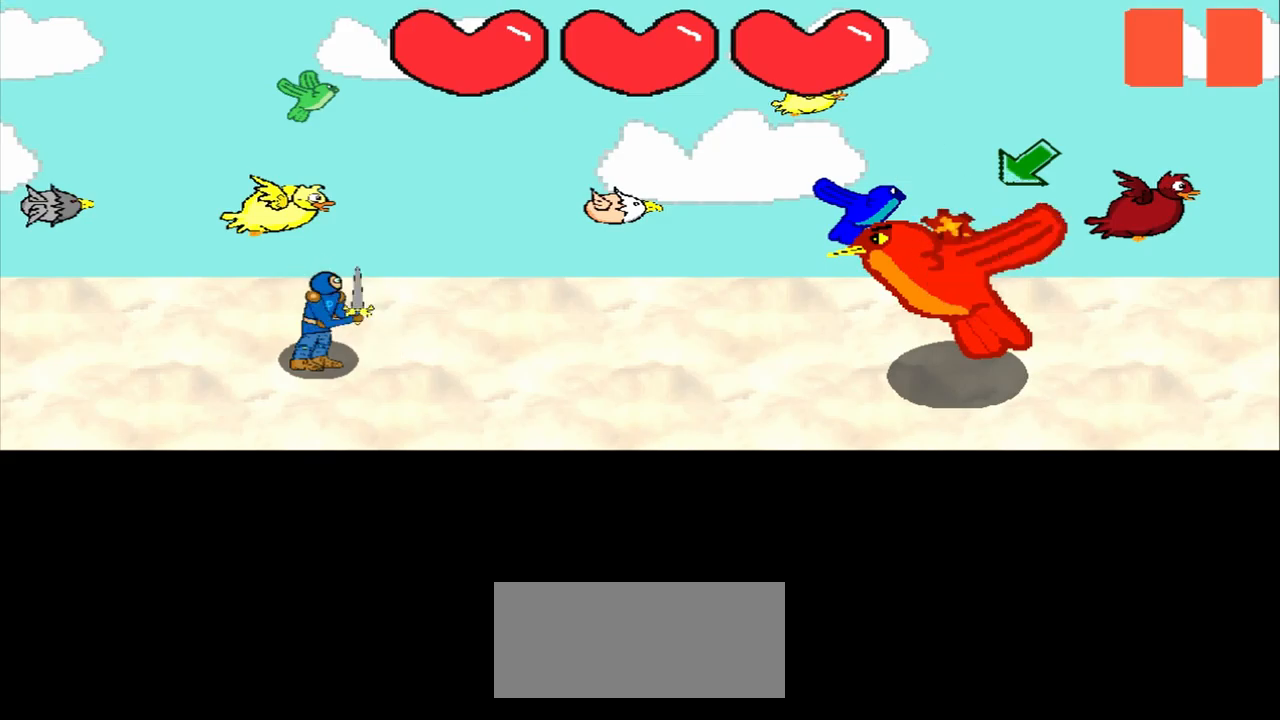
{"buttons": [], "left_stick": "center", "events": [[42, "left_stick", "center"], [250, "left_stick", "down-left"], [417, "left_stick", "center"]]}
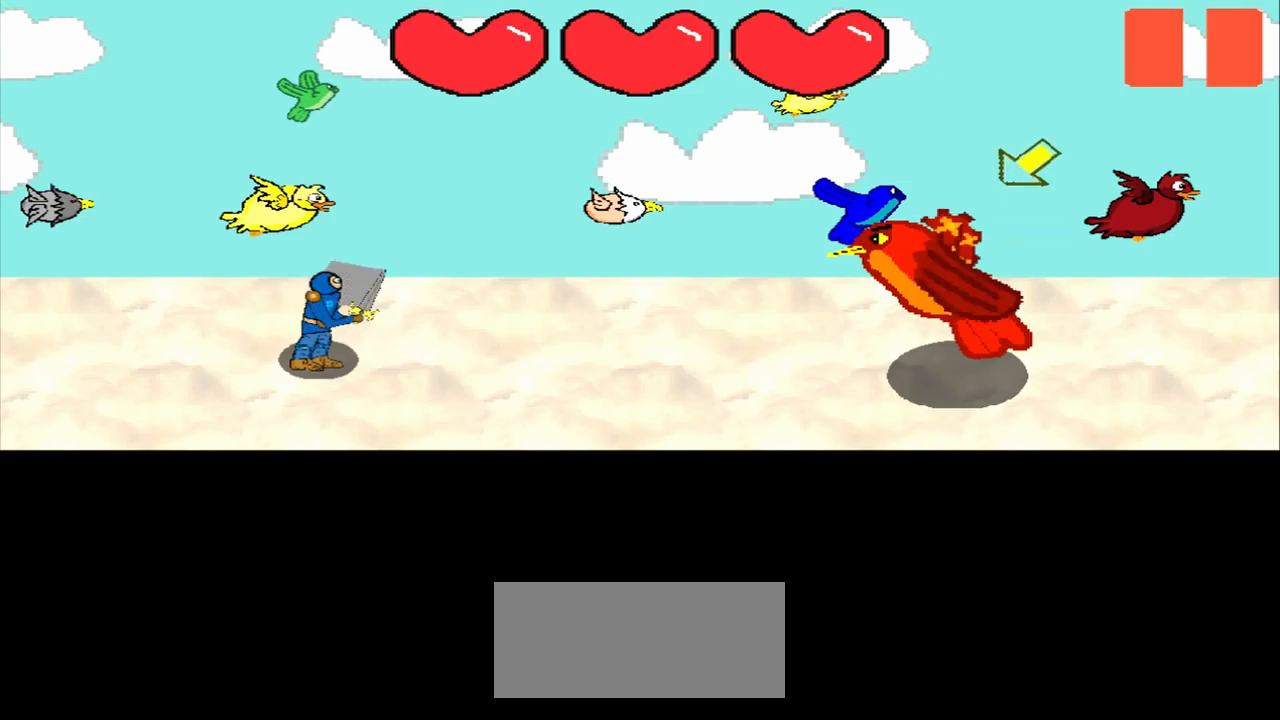
{"buttons": [], "left_stick": "down-left", "events": [[250, "left_stick", "down-left"], [334, "left_stick", "center"], [500, "left_stick", "down-left"]]}
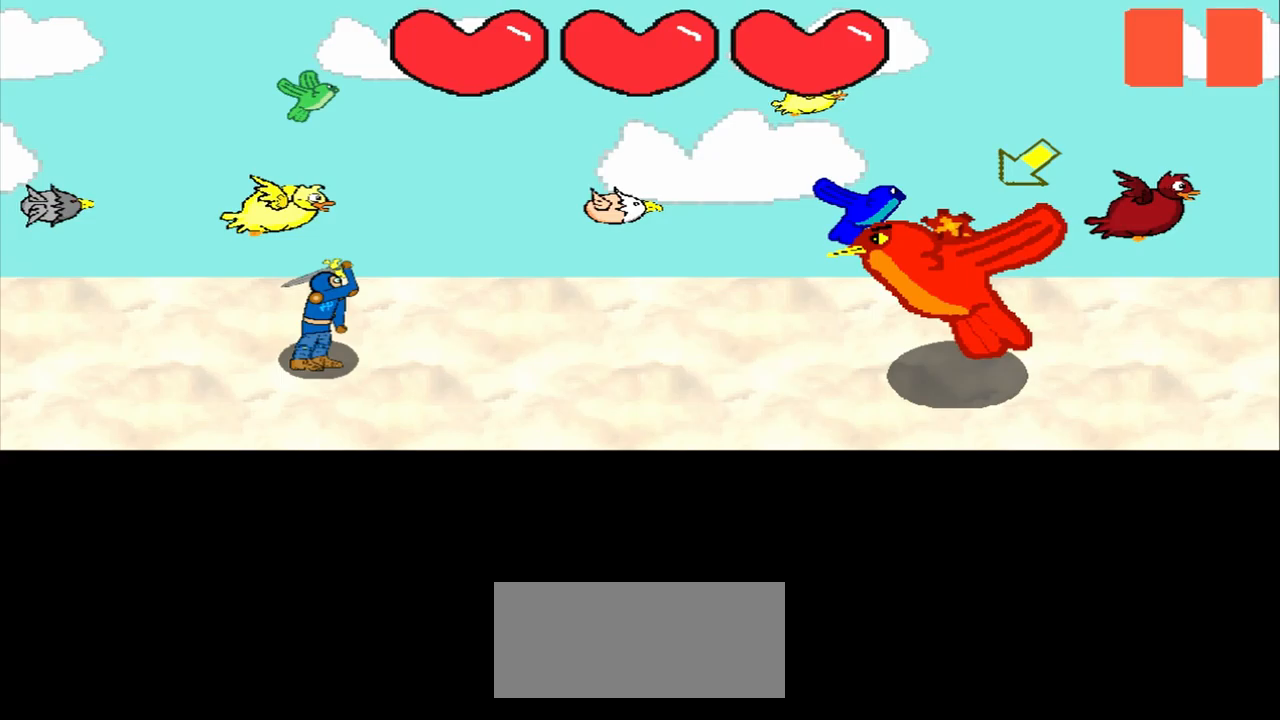
{"buttons": [], "left_stick": "down-left", "events": [[208, "left_stick", "center"], [417, "left_stick", "down-left"]]}
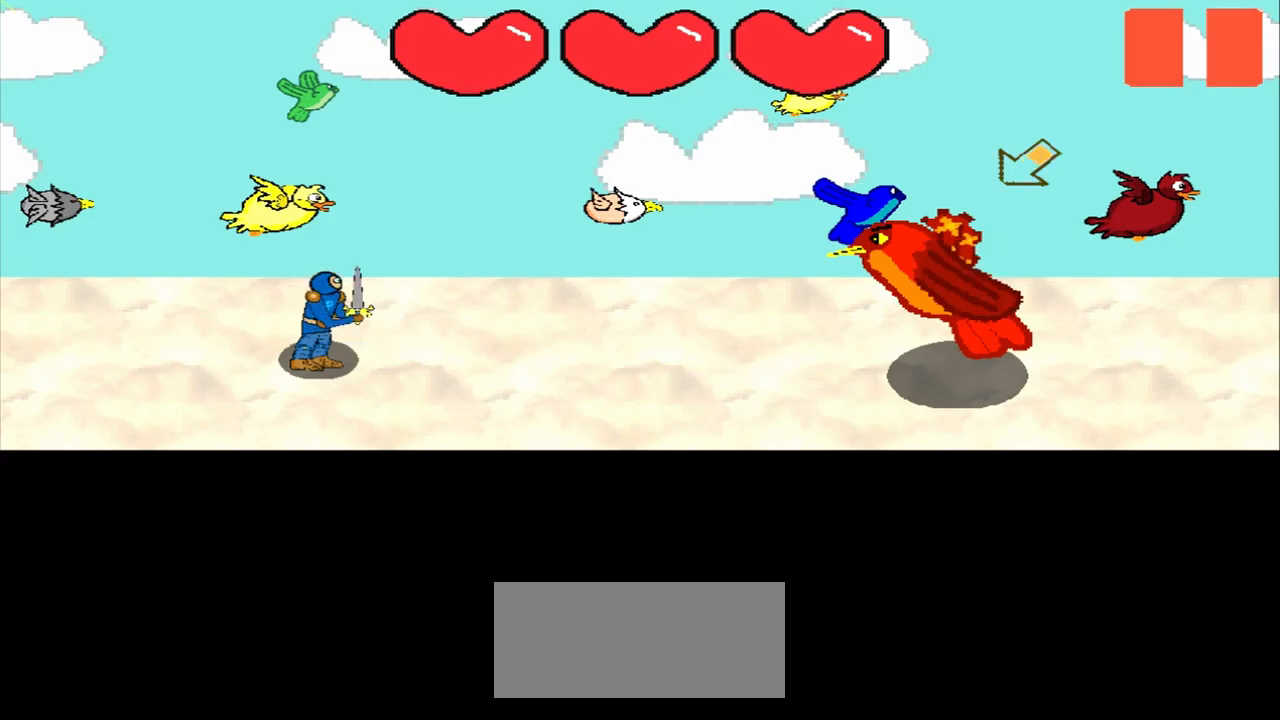
{"buttons": [], "left_stick": "down-left", "events": [[250, "left_stick", "center"], [458, "left_stick", "down-left"]]}
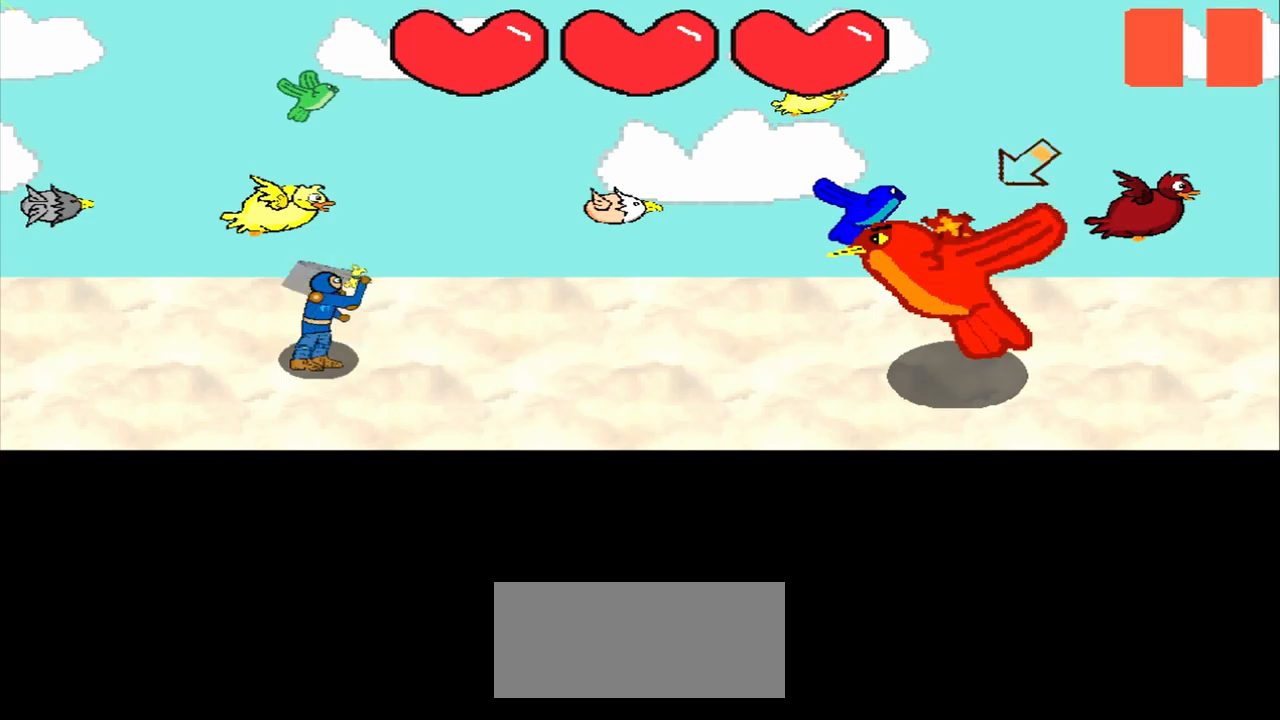
{"buttons": [], "left_stick": "center", "events": [[83, "left_stick", "center"], [250, "left_stick", "down-left"], [458, "left_stick", "center"]]}
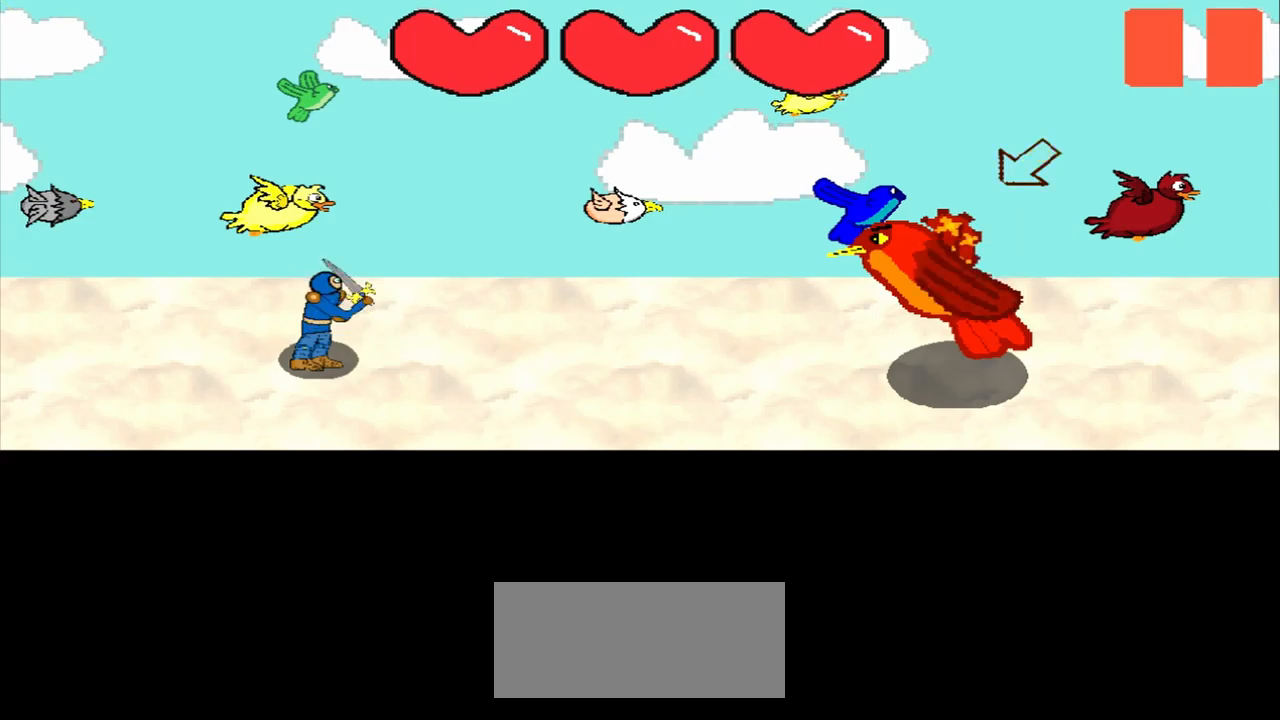
{"buttons": [], "left_stick": "center", "events": [[250, "left_stick", "up"], [375, "left_stick", "center"]]}
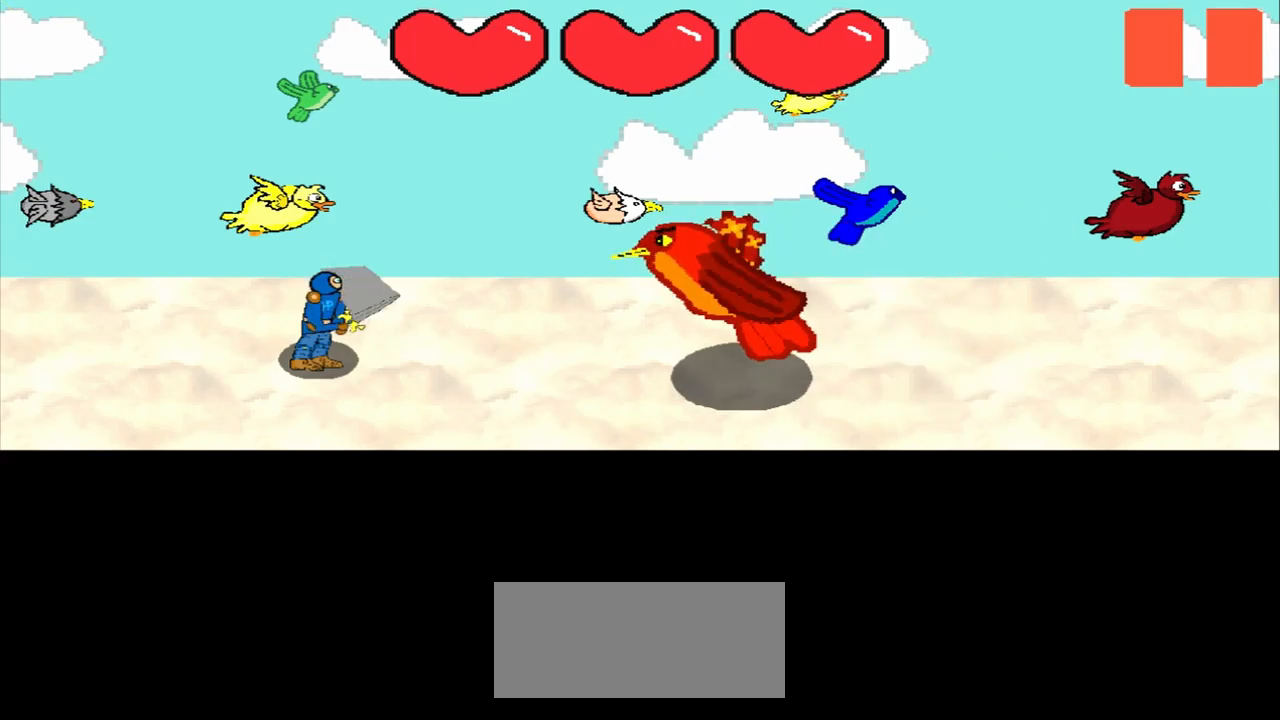
{"buttons": [], "left_stick": "center", "events": [[83, "left_stick", "up"], [292, "left_stick", "center"]]}
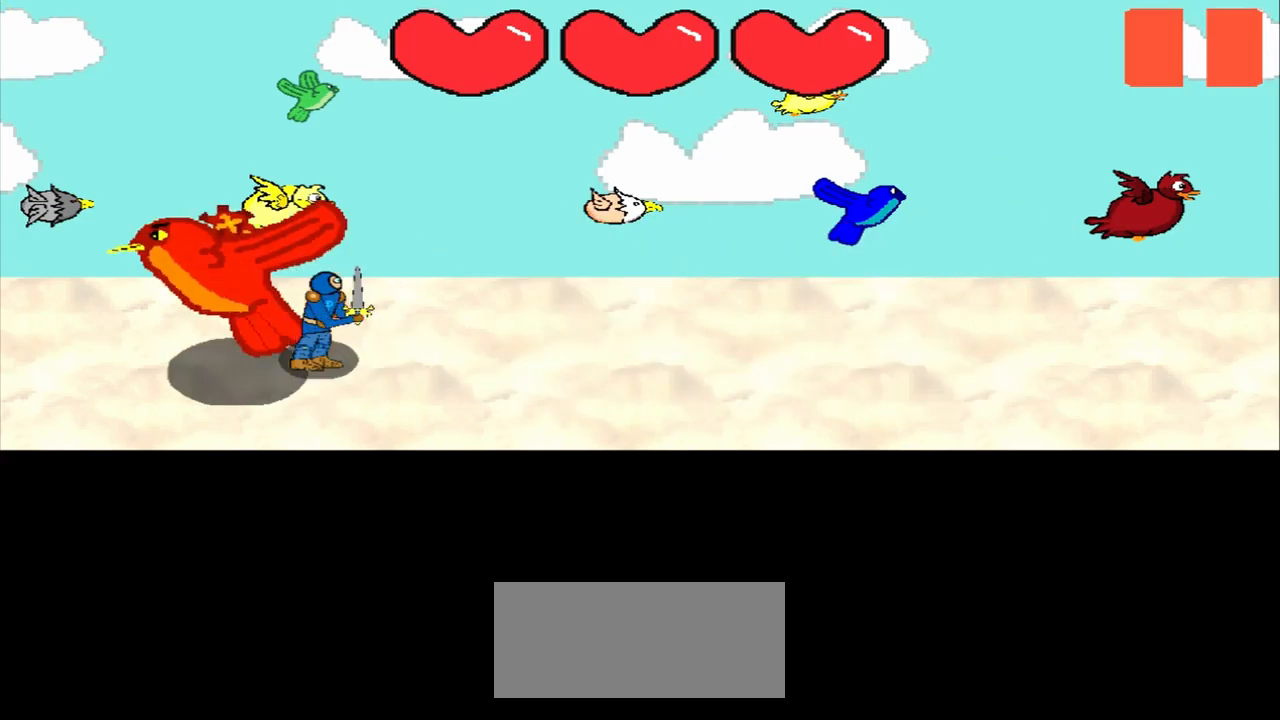
{"buttons": [], "left_stick": "center", "events": [[83, "left_stick", "up"], [208, "left_stick", "center"], [417, "left_stick", "up"], [500, "left_stick", "center"]]}
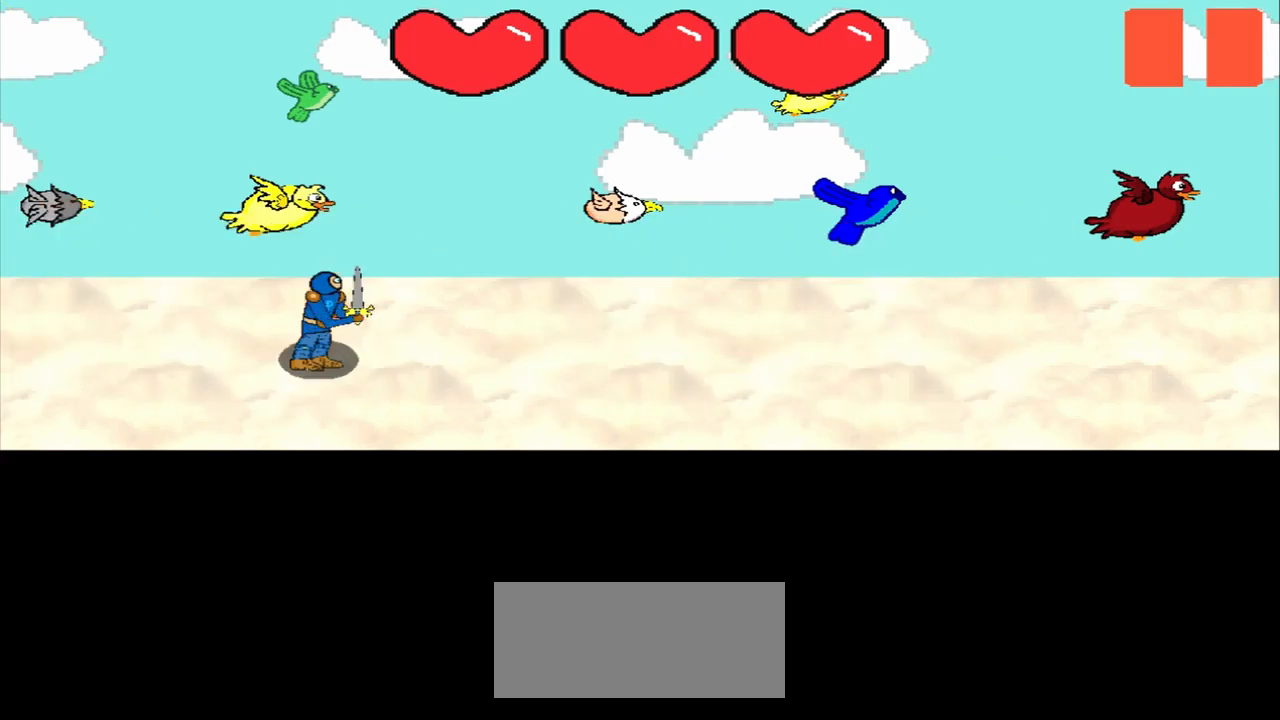
{"buttons": [], "left_stick": "center", "events": []}
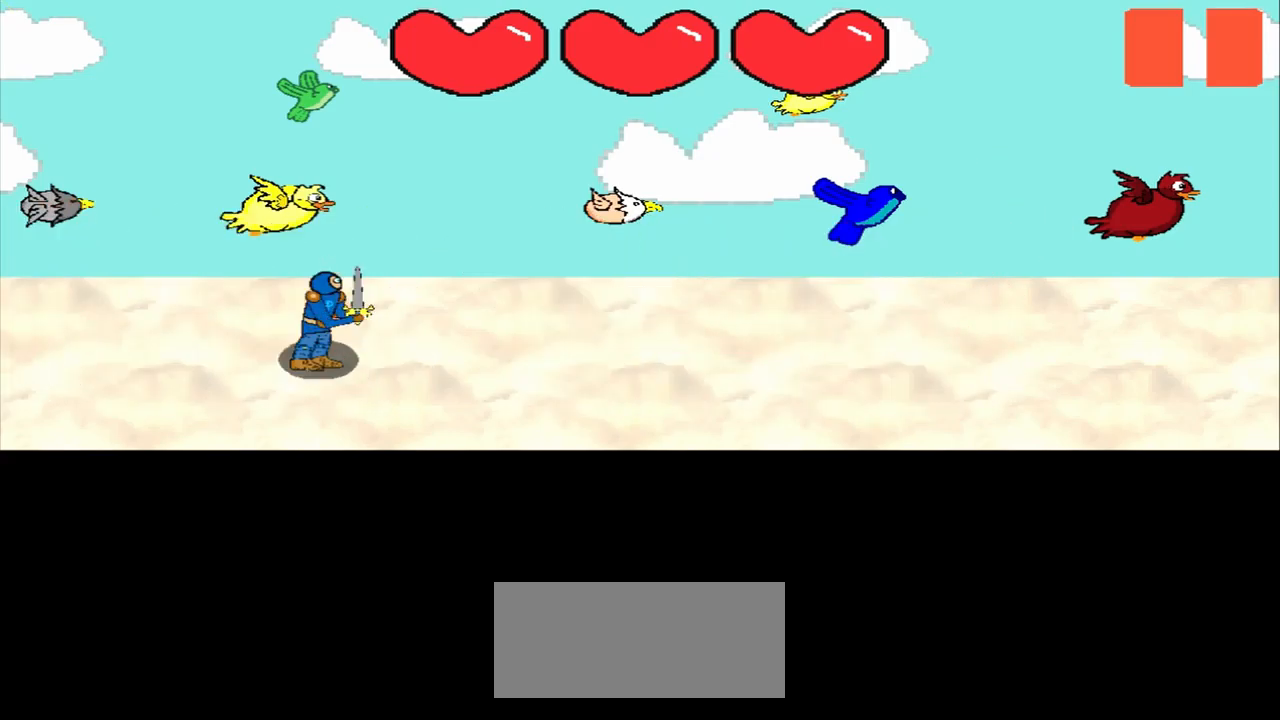
{"buttons": [], "left_stick": "up", "events": [[125, "left_stick", "up"], [333, "left_stick", "center"], [500, "left_stick", "up"]]}
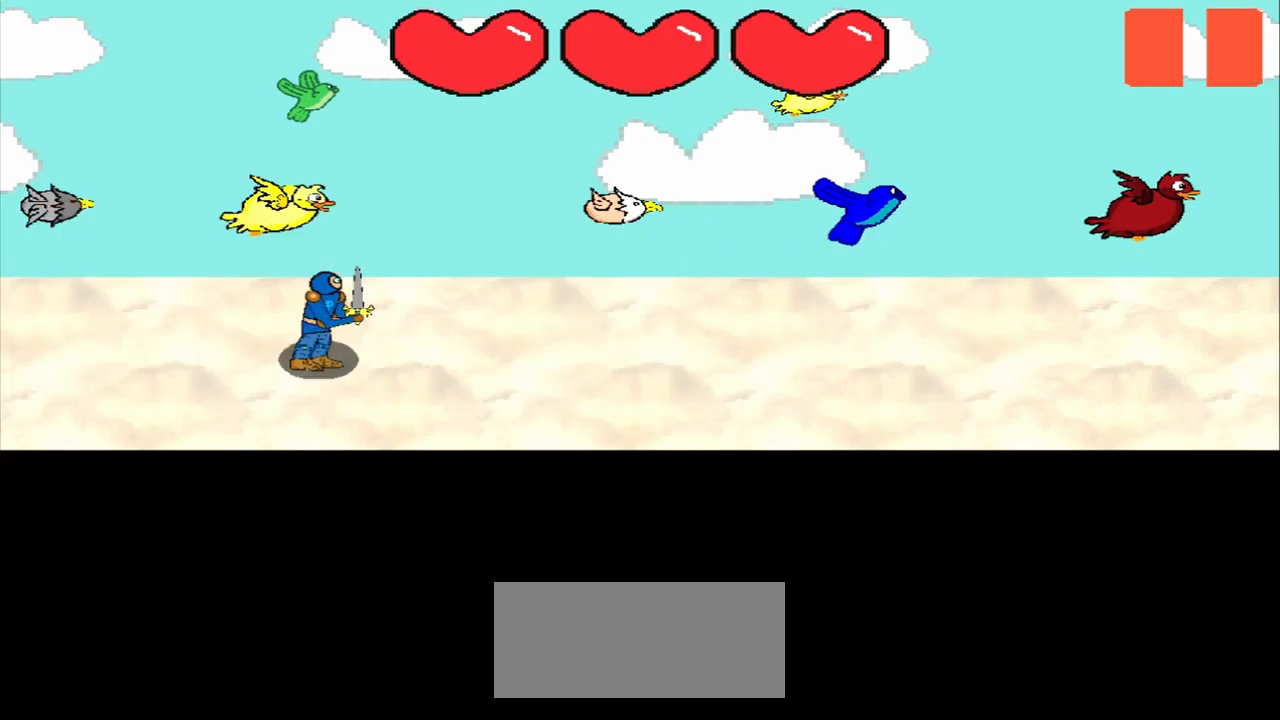
{"buttons": [], "left_stick": "up", "events": [[208, "left_stick", "center"], [500, "left_stick", "up"]]}
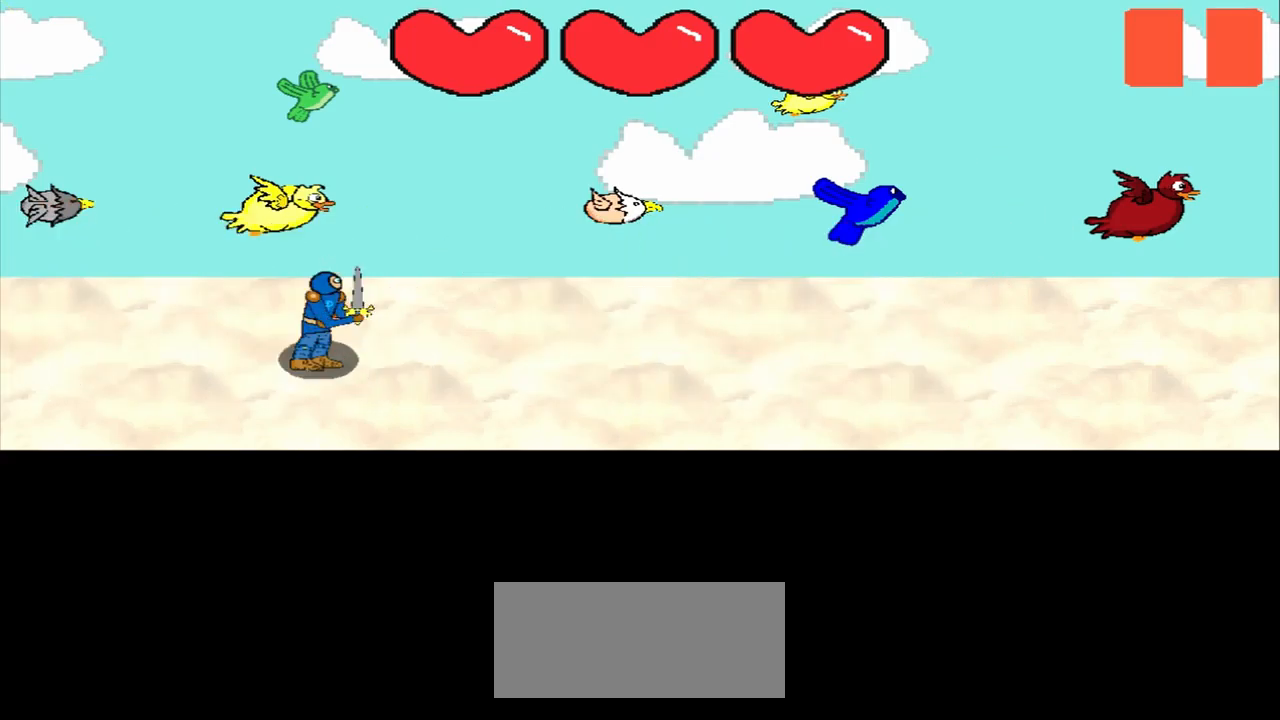
{"buttons": [], "left_stick": "center", "events": [[167, "left_stick", "center"]]}
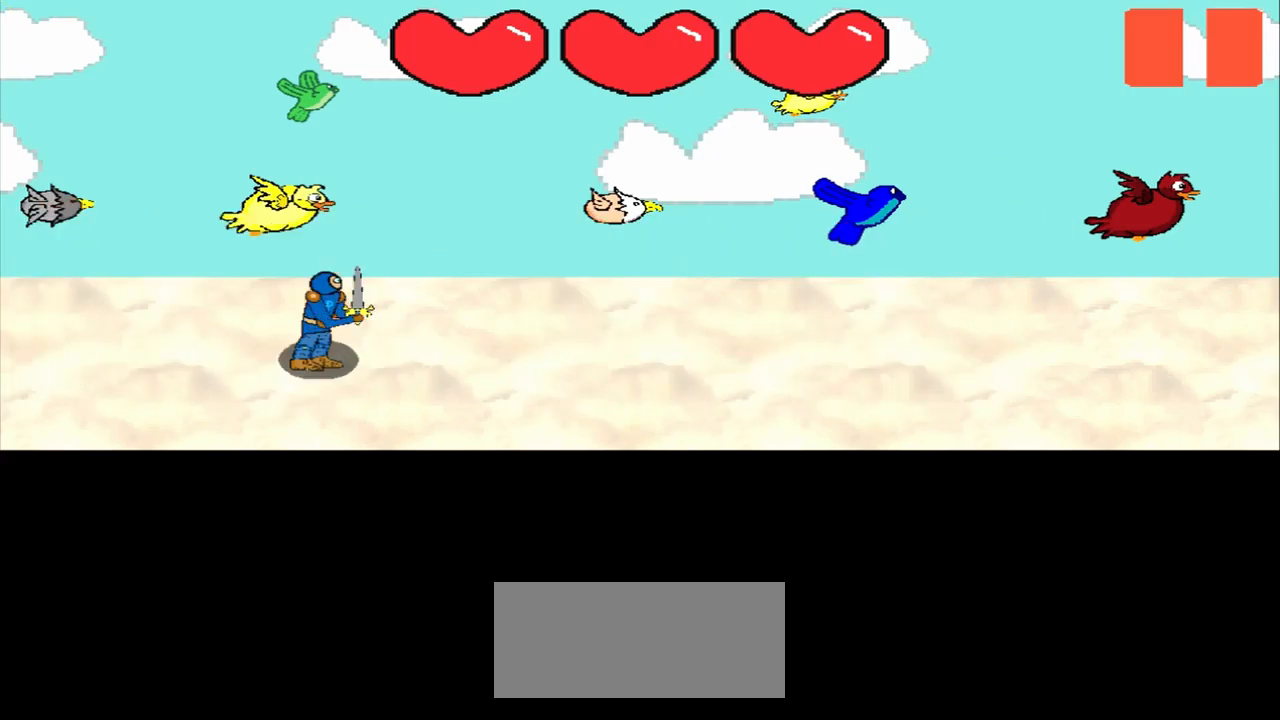
{"buttons": [], "left_stick": "up", "events": [[208, "left_stick", "up"], [375, "left_stick", "center"], [541, "left_stick", "up"]]}
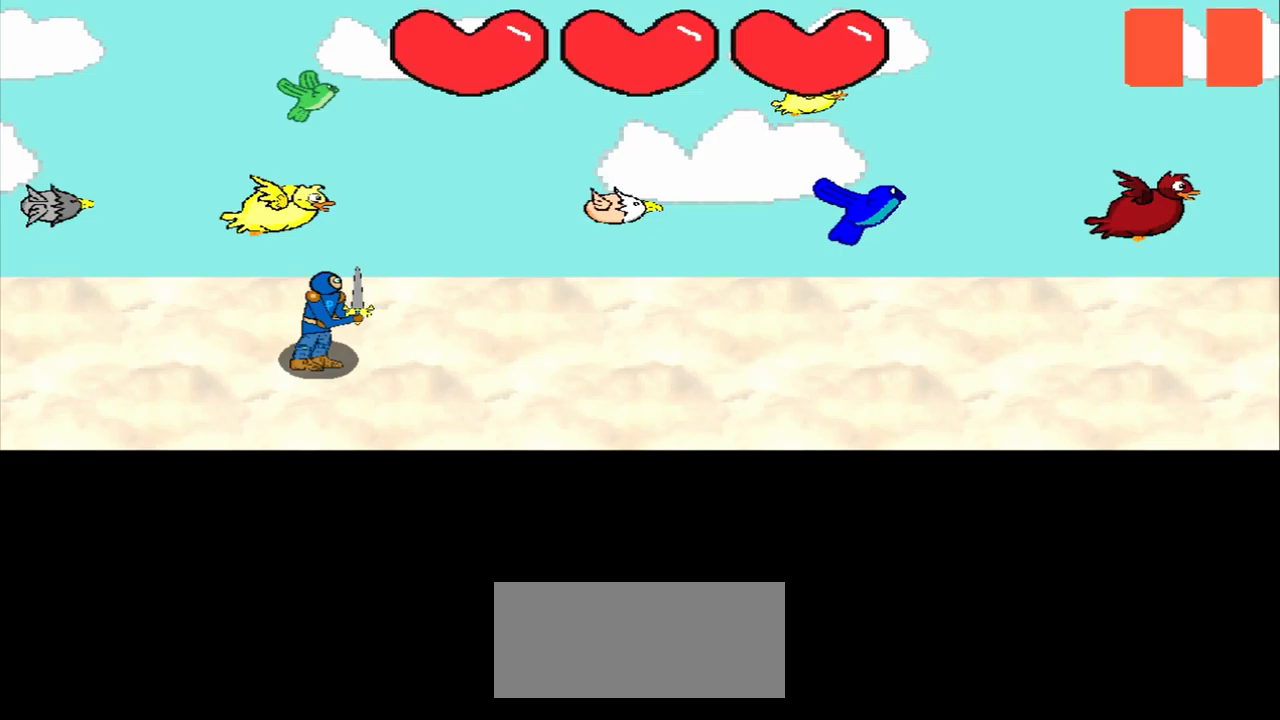
{"buttons": [], "left_stick": "up", "events": [[292, "left_stick", "center"], [375, "left_stick", "up"]]}
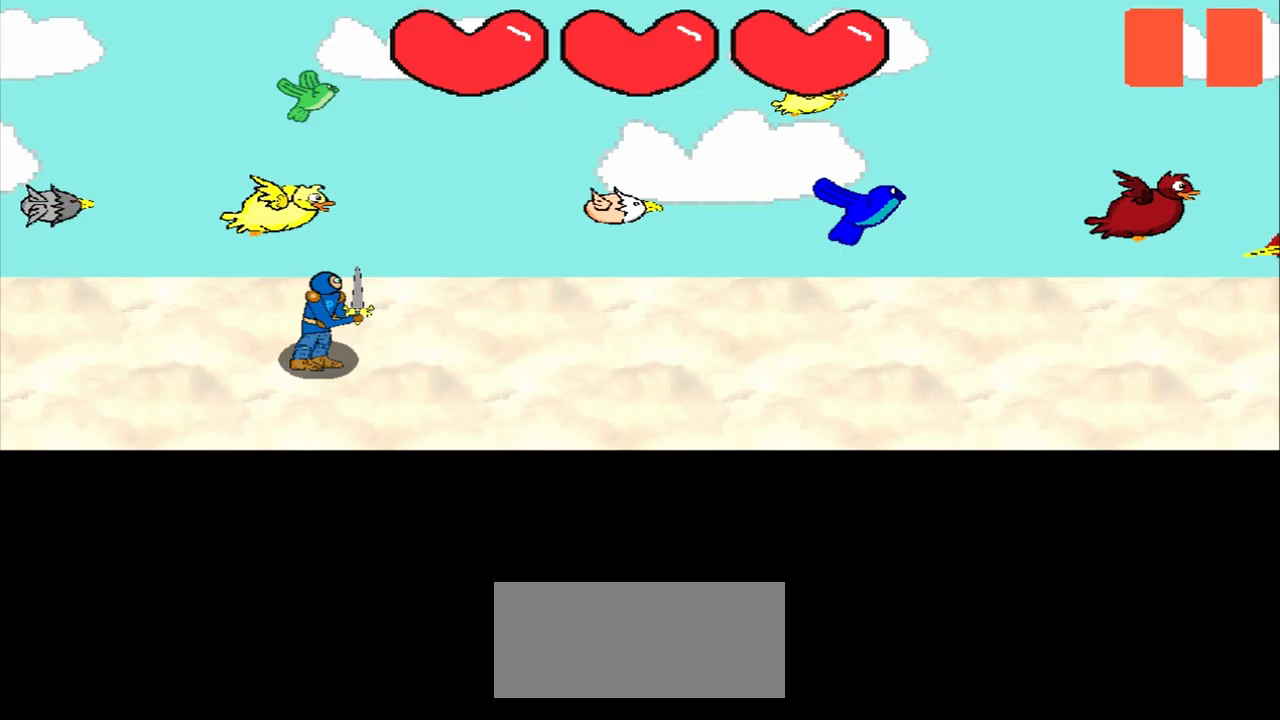
{"buttons": [], "left_stick": "center", "events": [[84, "left_stick", "center"], [417, "left_stick", "up"], [500, "left_stick", "center"]]}